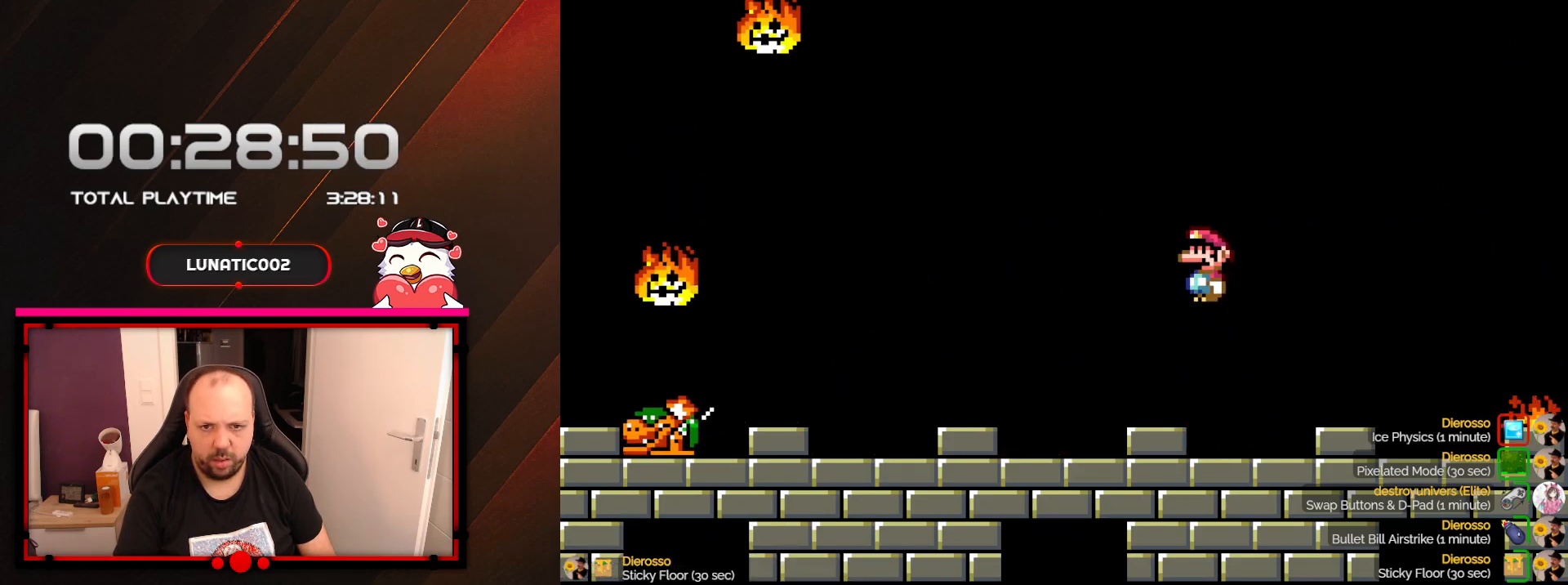
Gameplay with a controller (Nintendo layout); each line is a JSON object with the inputs held at the frame after it. "events" lists button and stick changes between this image and that frame as [ms after this image, input, new state], when the widget could be followed in between. Not read: L3 R3.
{"buttons": ["X", "DPAD_RIGHT"], "events": [[283, "A", "down"], [417, "A", "up"], [483, "DPAD_RIGHT", "down"]]}
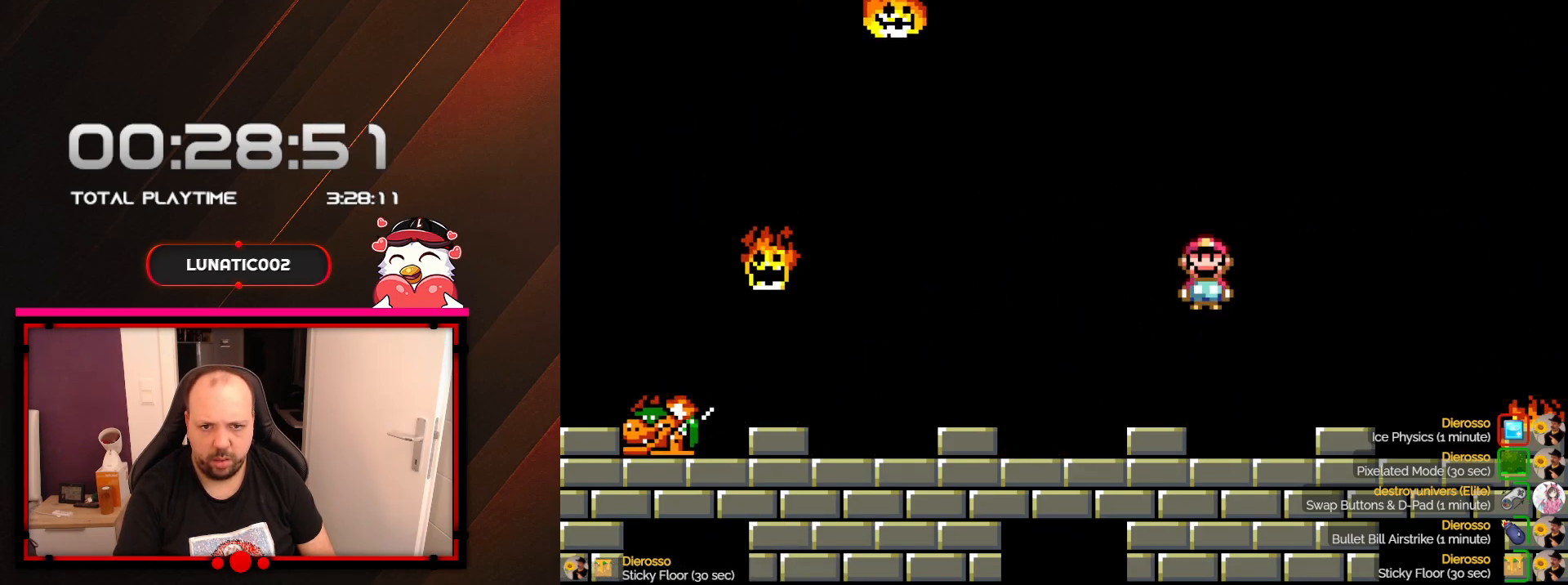
{"buttons": ["A", "X", "DPAD_LEFT"], "events": [[383, "DPAD_DOWN", "down"], [383, "DPAD_RIGHT", "up"], [417, "DPAD_DOWN", "up"], [417, "DPAD_LEFT", "down"], [450, "A", "down"]]}
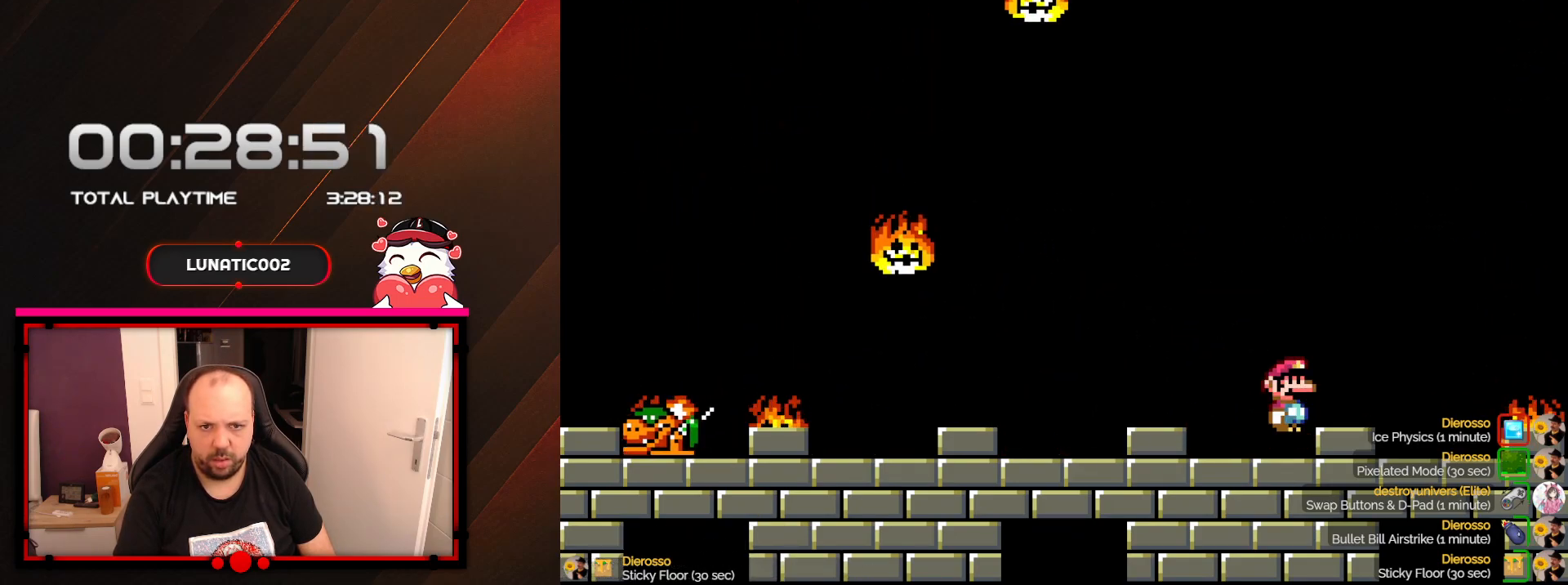
{"buttons": ["X"], "events": [[133, "A", "up"], [167, "DPAD_LEFT", "up"], [200, "DPAD_RIGHT", "down"], [350, "DPAD_RIGHT", "up"]]}
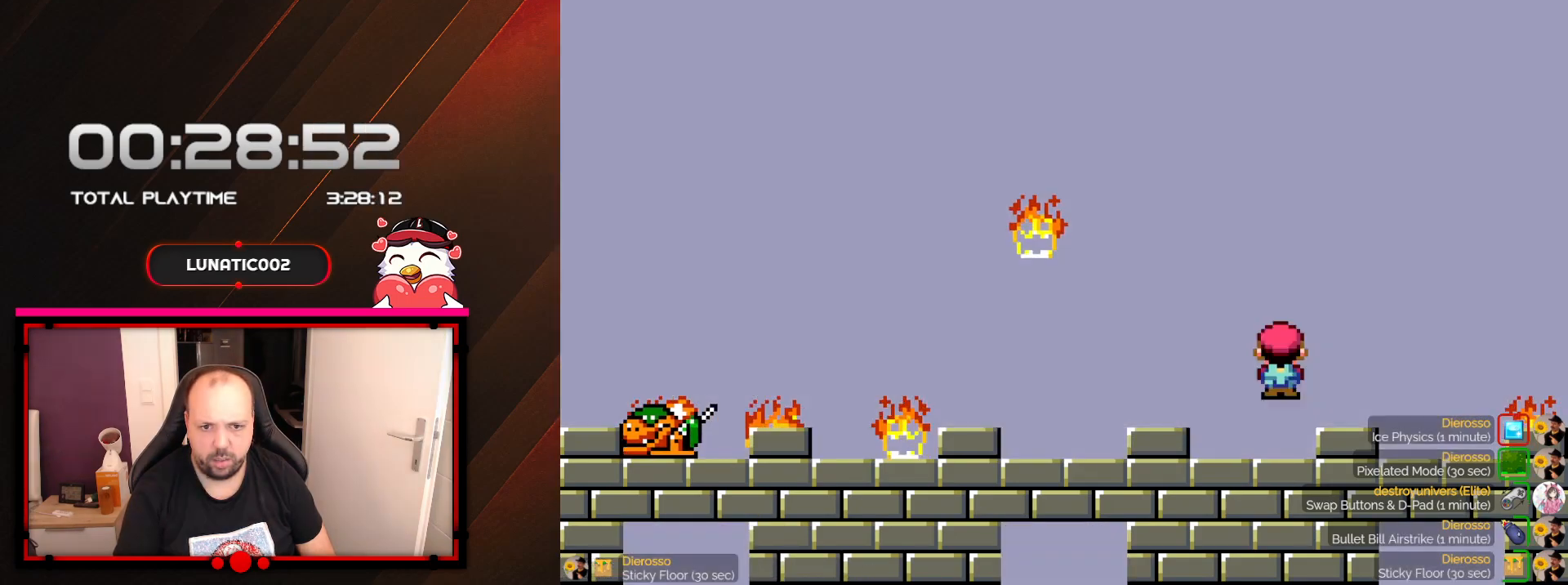
{"buttons": ["A", "X", "DPAD_LEFT"], "events": [[67, "DPAD_LEFT", "down"], [167, "A", "down"]]}
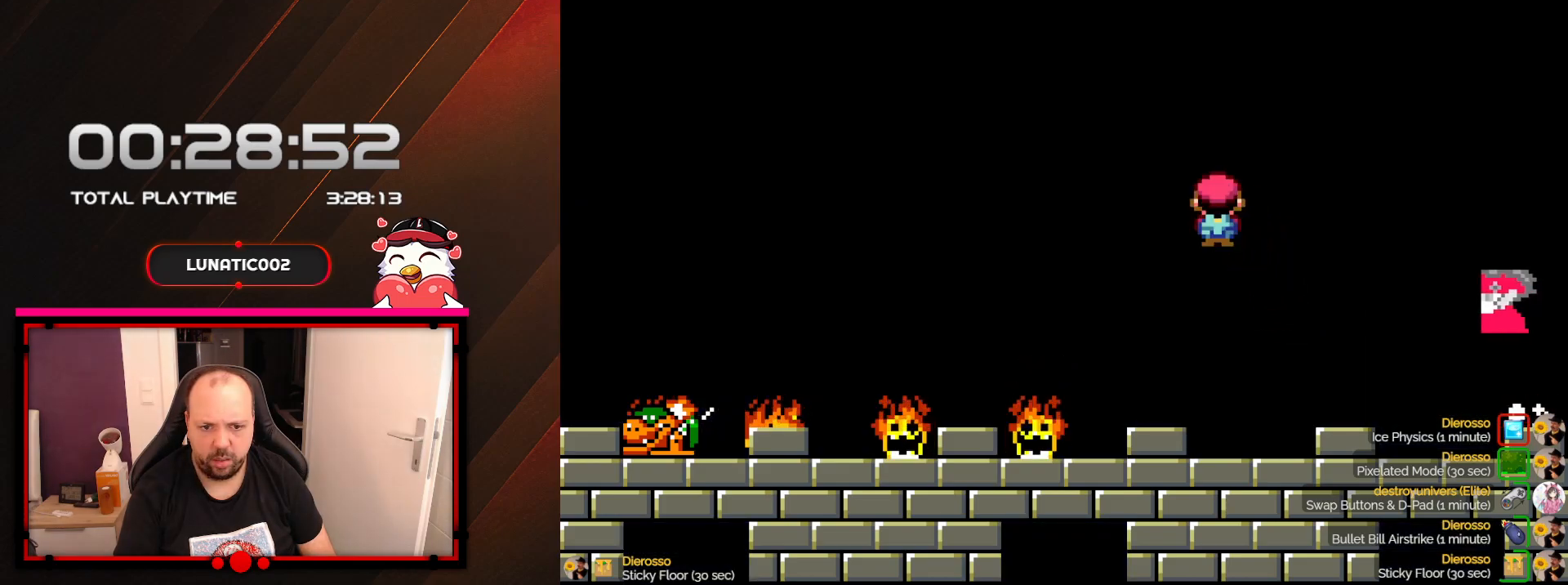
{"buttons": ["A", "X", "DPAD_LEFT"], "events": [[217, "DPAD_LEFT", "up"], [283, "DPAD_RIGHT", "down"], [383, "DPAD_DOWN", "down"], [417, "DPAD_RIGHT", "up"], [450, "DPAD_DOWN", "up"], [450, "DPAD_LEFT", "down"]]}
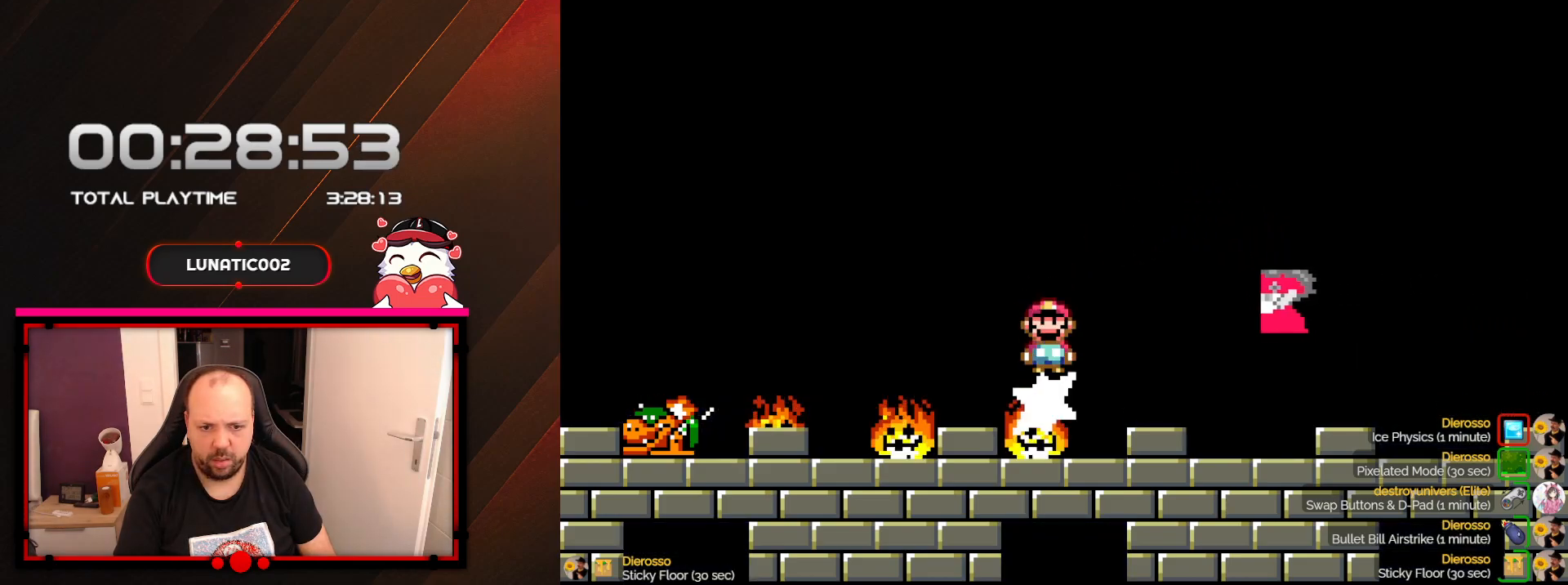
{"buttons": ["A", "X", "DPAD_LEFT"], "events": [[67, "DPAD_LEFT", "up"], [67, "DPAD_RIGHT", "down"], [250, "DPAD_RIGHT", "up"], [383, "DPAD_LEFT", "down"]]}
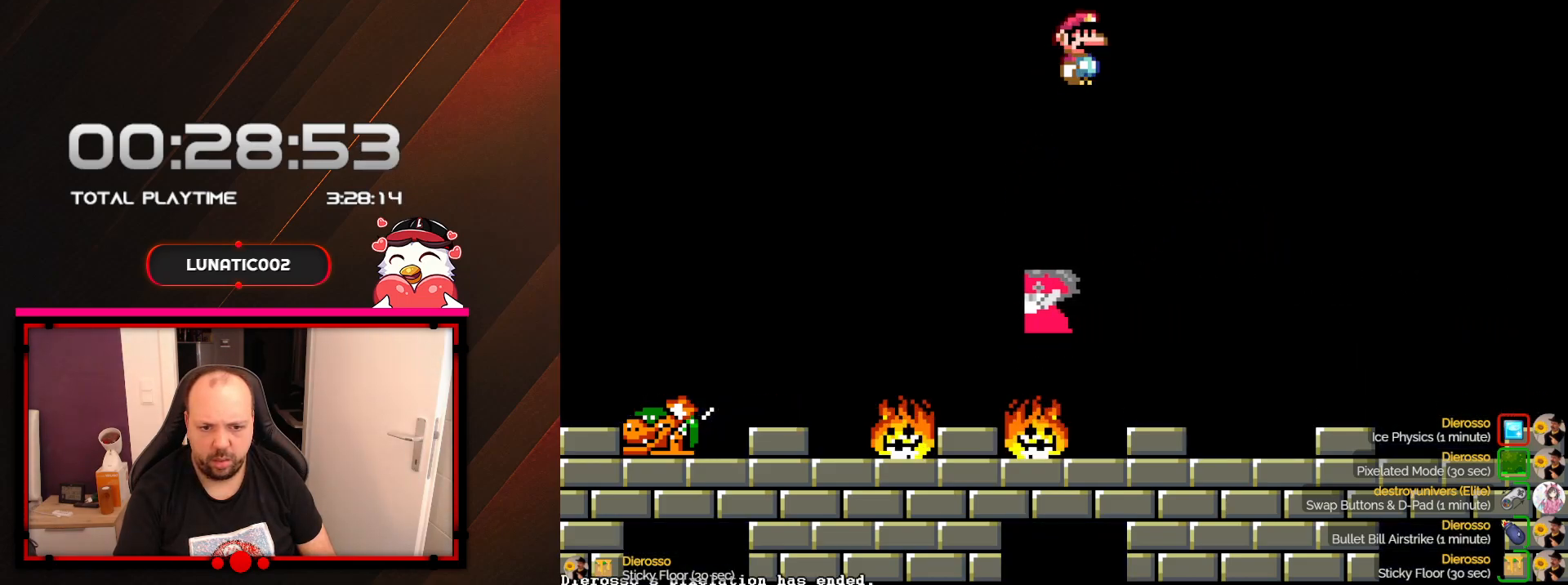
{"buttons": ["A", "X", "DPAD_LEFT"], "events": [[100, "DPAD_LEFT", "up"], [200, "DPAD_RIGHT", "down"], [283, "DPAD_DOWN", "down"], [283, "DPAD_RIGHT", "up"], [317, "DPAD_DOWN", "up"], [317, "DPAD_LEFT", "down"]]}
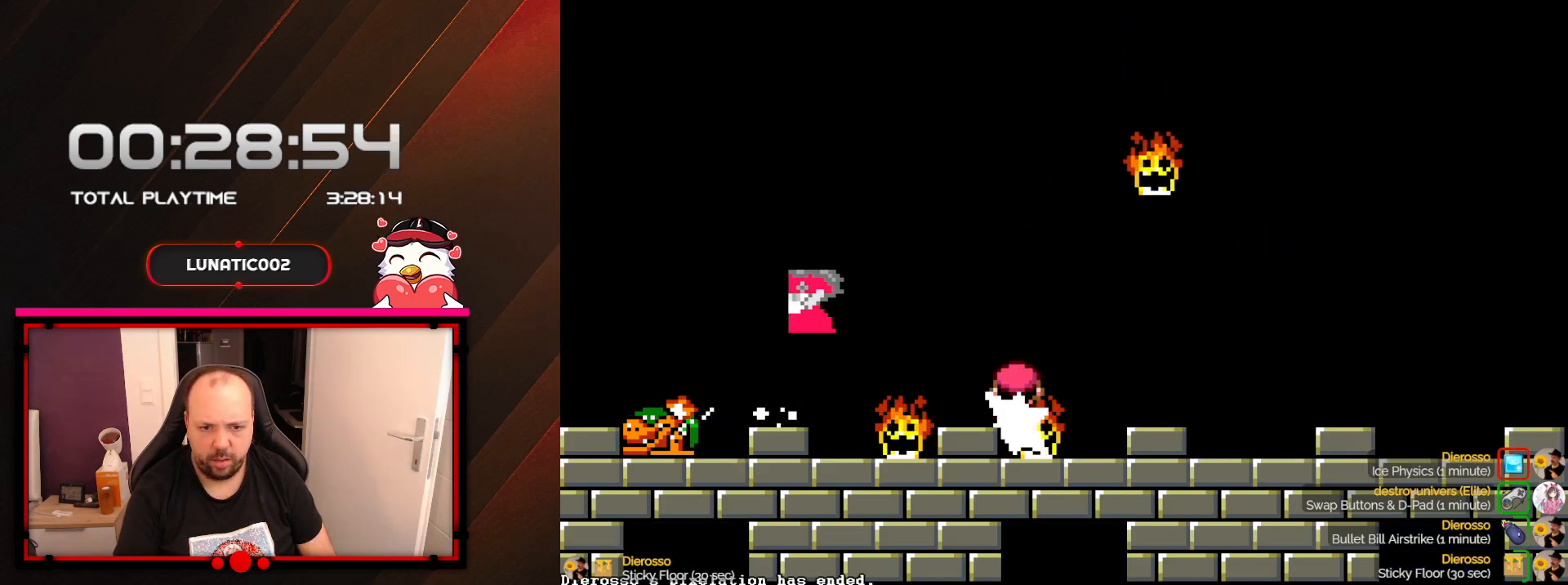
{"buttons": ["A", "X", "DPAD_LEFT"], "events": [[33, "DPAD_LEFT", "up"], [100, "DPAD_RIGHT", "down"], [350, "DPAD_RIGHT", "up"], [500, "DPAD_LEFT", "down"]]}
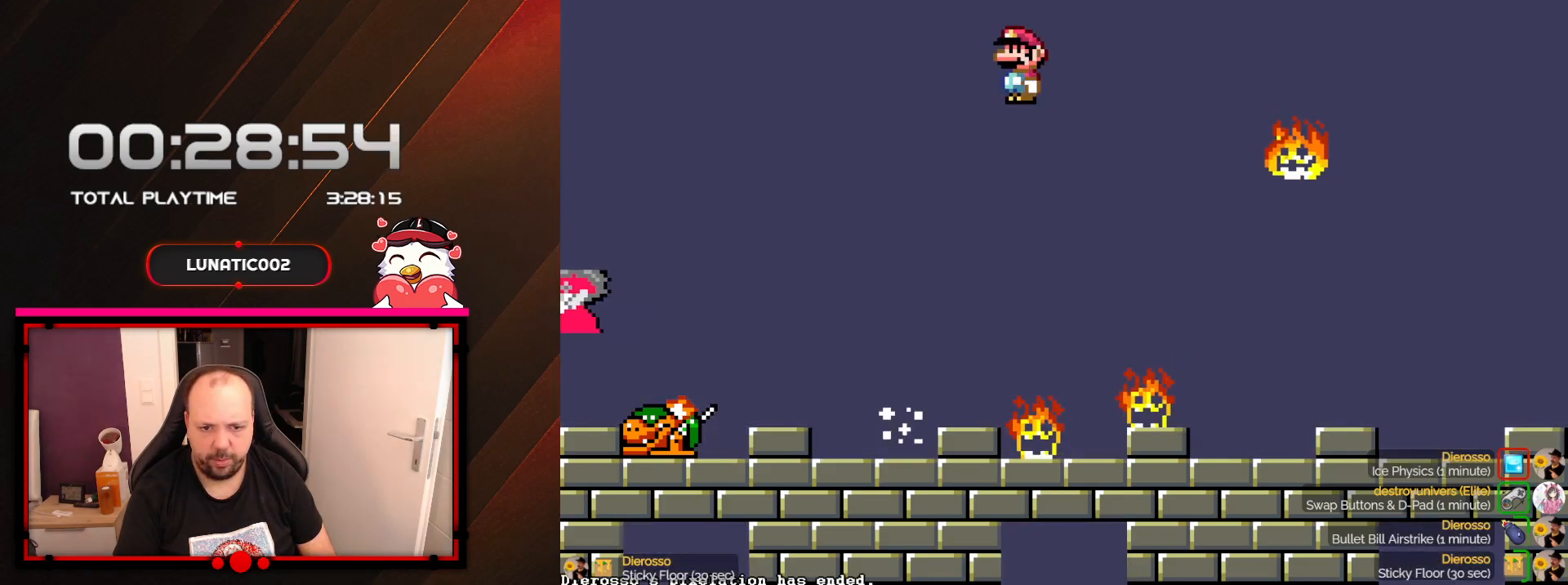
{"buttons": ["X", "DPAD_LEFT"], "events": [[100, "DPAD_LEFT", "up"], [133, "DPAD_RIGHT", "down"], [250, "DPAD_LEFT", "down"], [250, "DPAD_RIGHT", "up"], [500, "A", "up"]]}
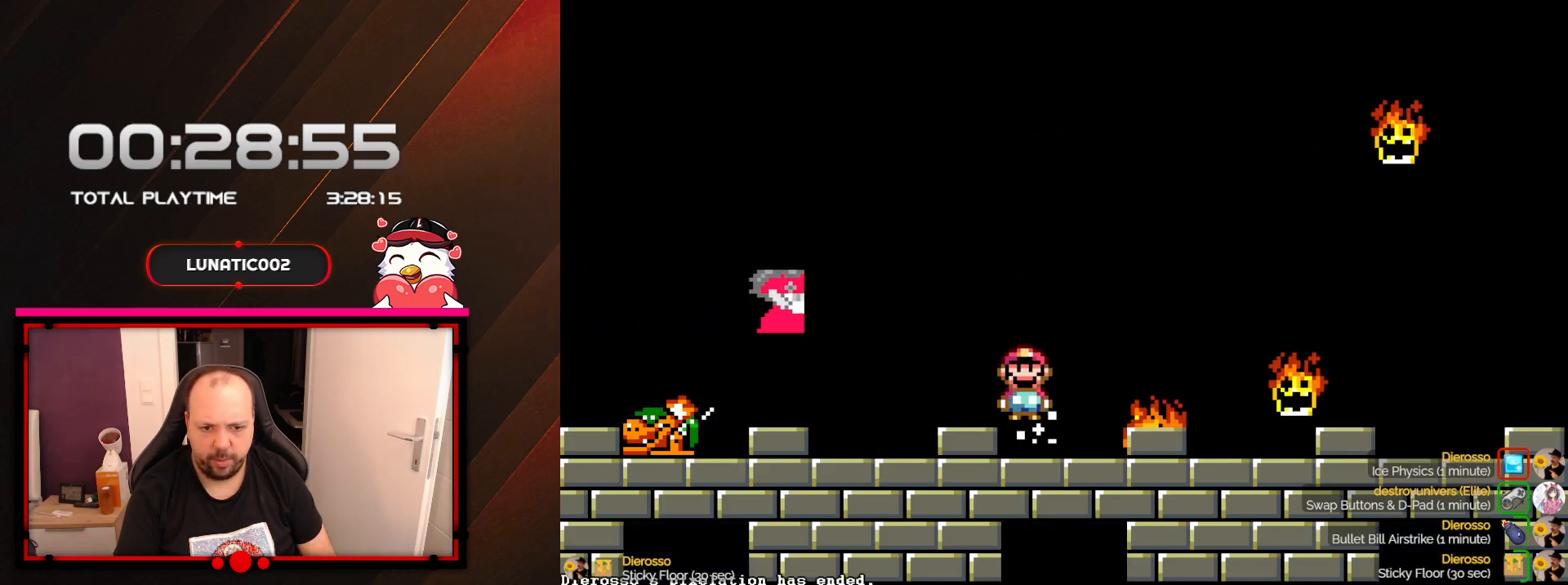
{"buttons": ["X", "DPAD_LEFT"], "events": [[33, "DPAD_LEFT", "up"], [33, "DPAD_RIGHT", "down"], [133, "DPAD_RIGHT", "up"], [283, "DPAD_LEFT", "down"]]}
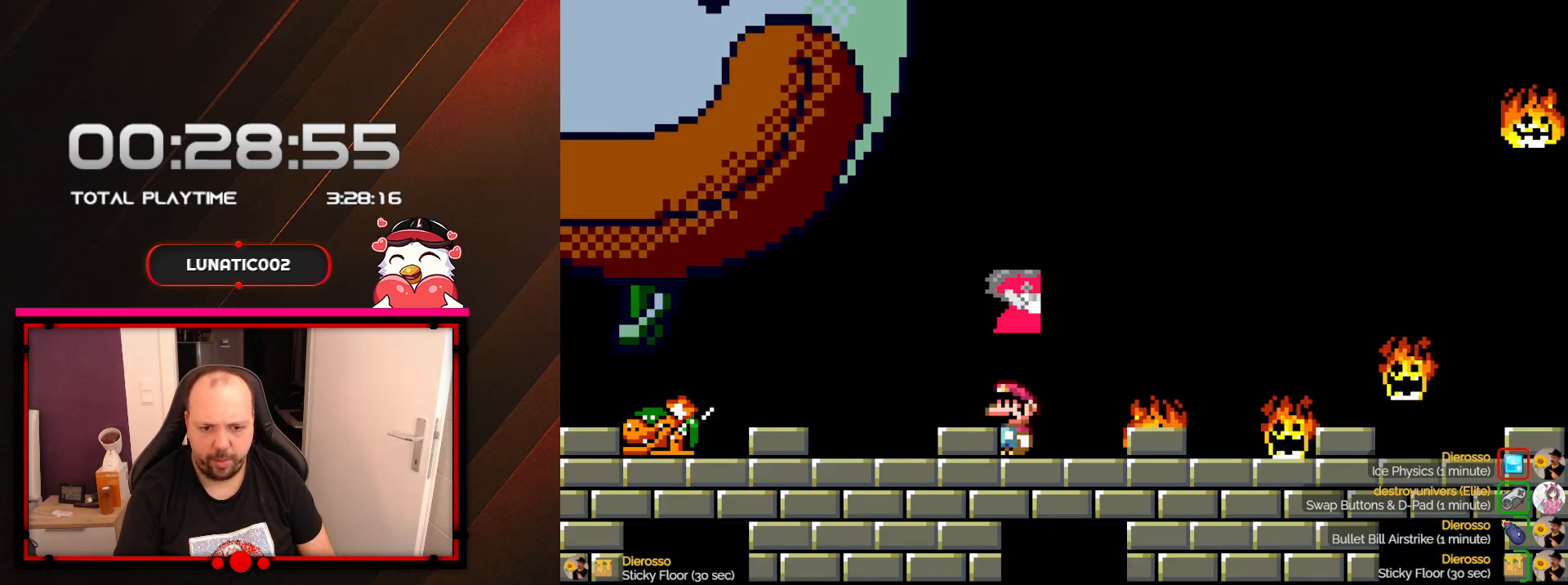
{"buttons": ["X", "DPAD_LEFT"], "events": []}
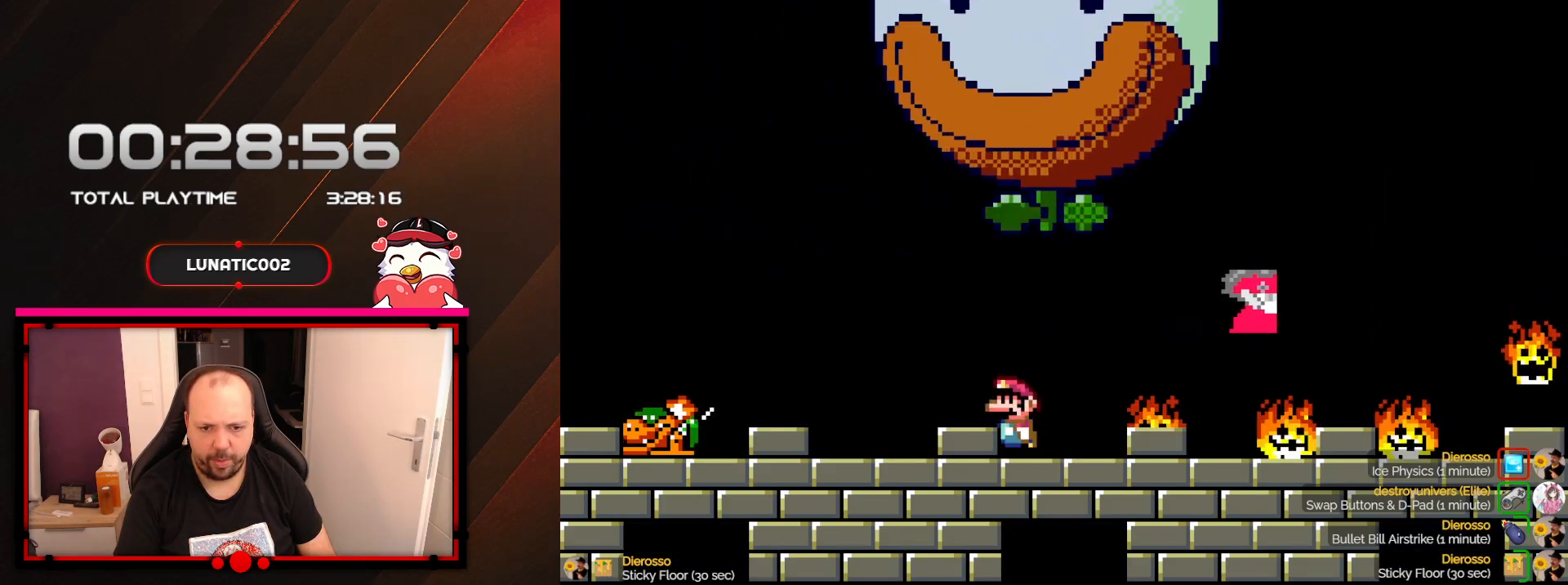
{"buttons": ["X", "DPAD_RIGHT"], "events": [[33, "A", "down"], [133, "A", "up"], [350, "DPAD_LEFT", "up"], [383, "DPAD_RIGHT", "down"]]}
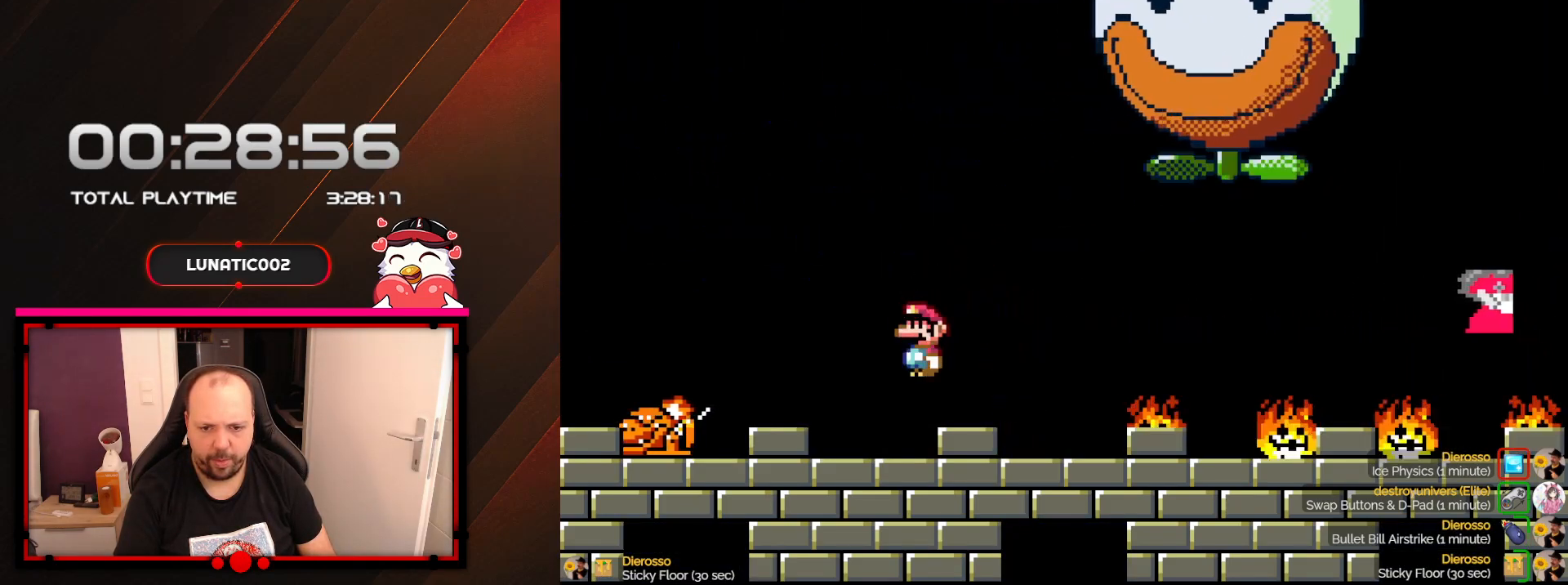
{"buttons": ["Y"], "events": [[100, "DPAD_RIGHT", "up"], [167, "A", "down"], [383, "A", "up"], [450, "X", "up"], [450, "Y", "down"]]}
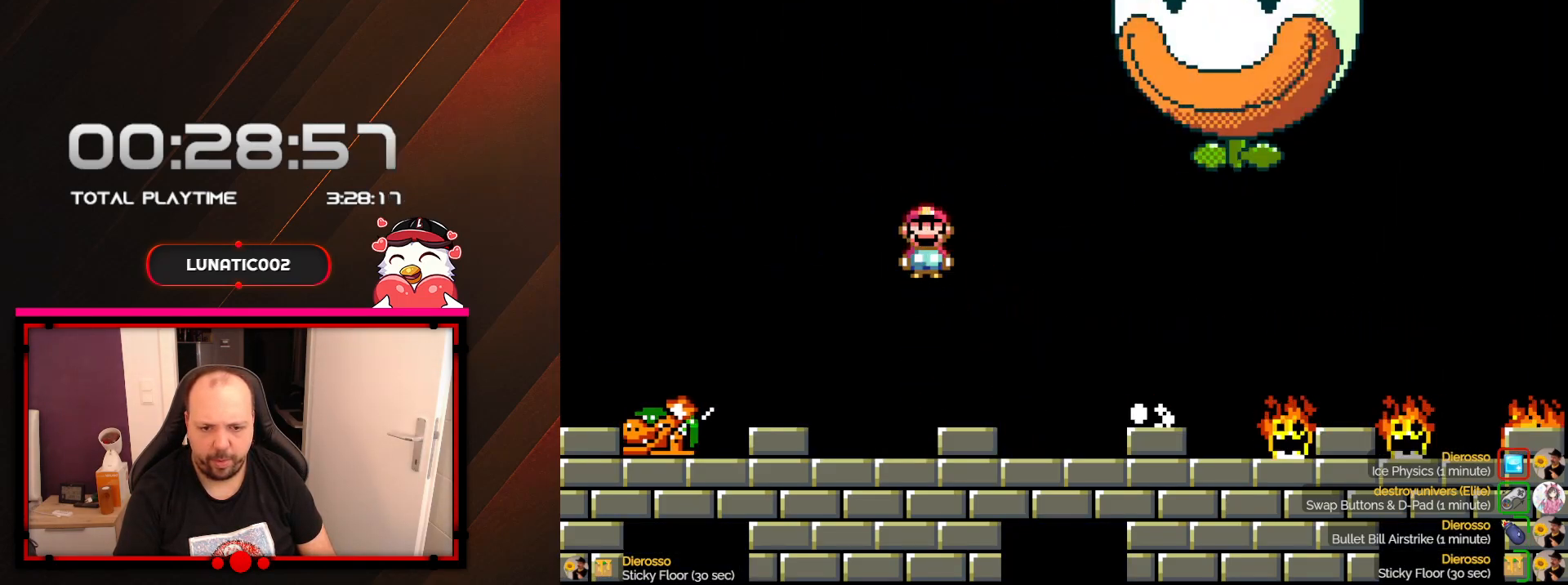
{"buttons": ["Y"], "events": [[17, "DPAD_RIGHT", "down"], [67, "DPAD_RIGHT", "up"]]}
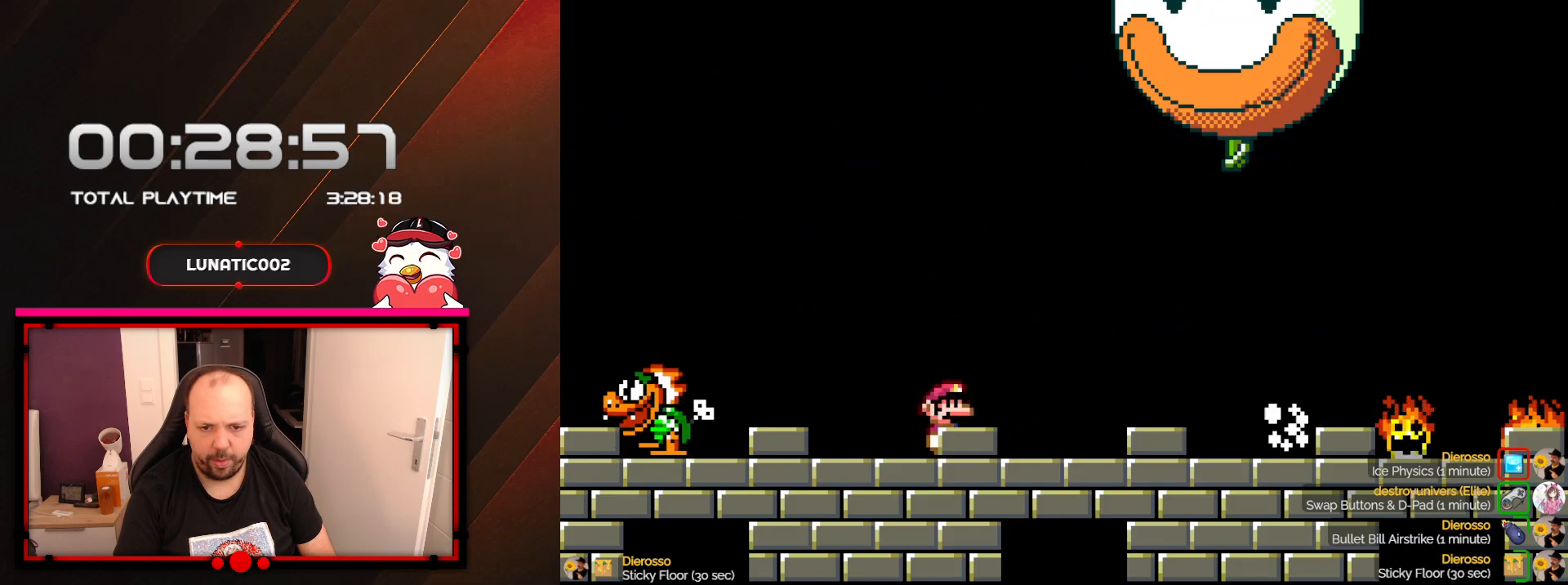
{"buttons": ["B", "Y", "DPAD_RIGHT"], "events": [[450, "B", "down"], [483, "DPAD_RIGHT", "down"]]}
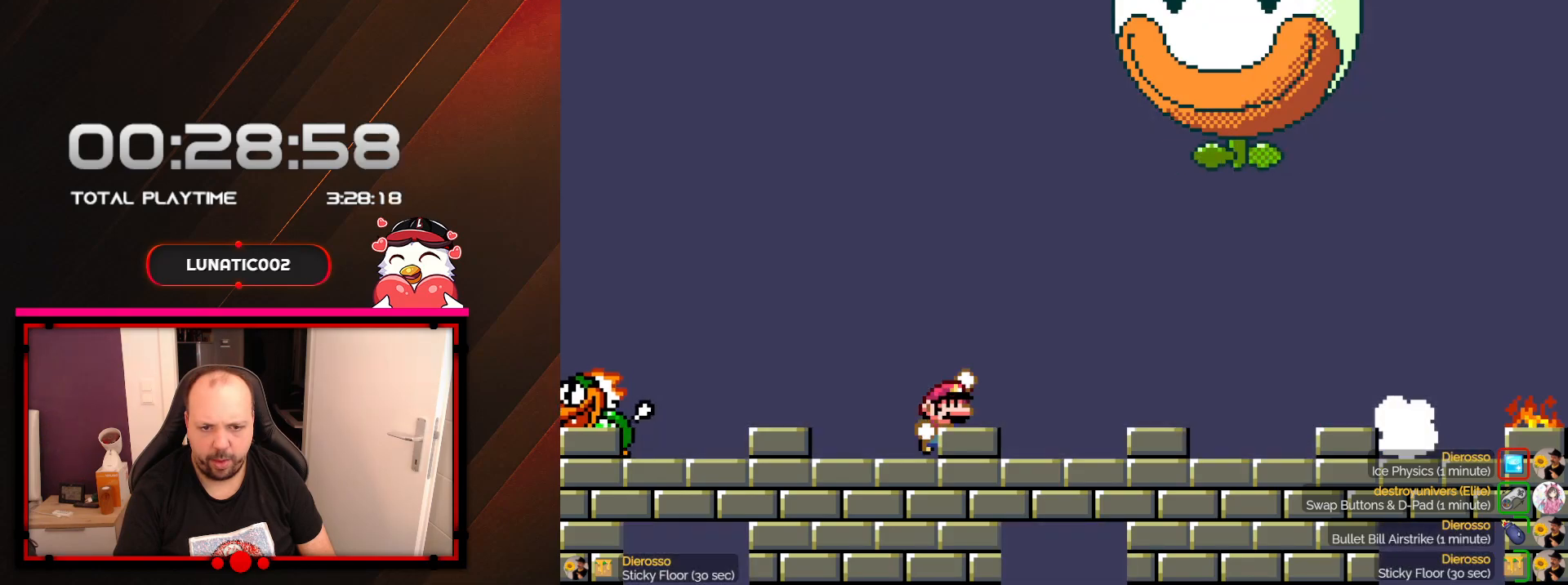
{"buttons": ["Y"], "events": [[33, "B", "up"], [233, "DPAD_RIGHT", "up"]]}
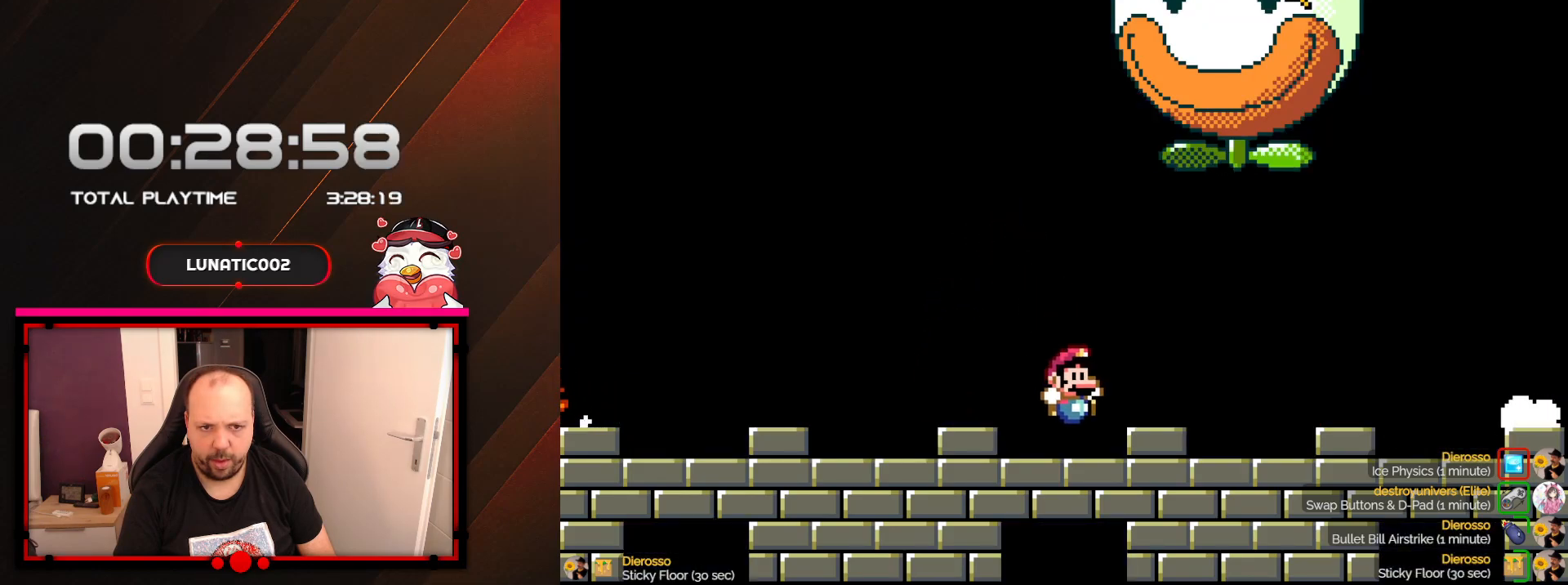
{"buttons": ["Y", "DPAD_LEFT"], "events": [[167, "B", "down"], [217, "B", "up"], [250, "DPAD_LEFT", "down"]]}
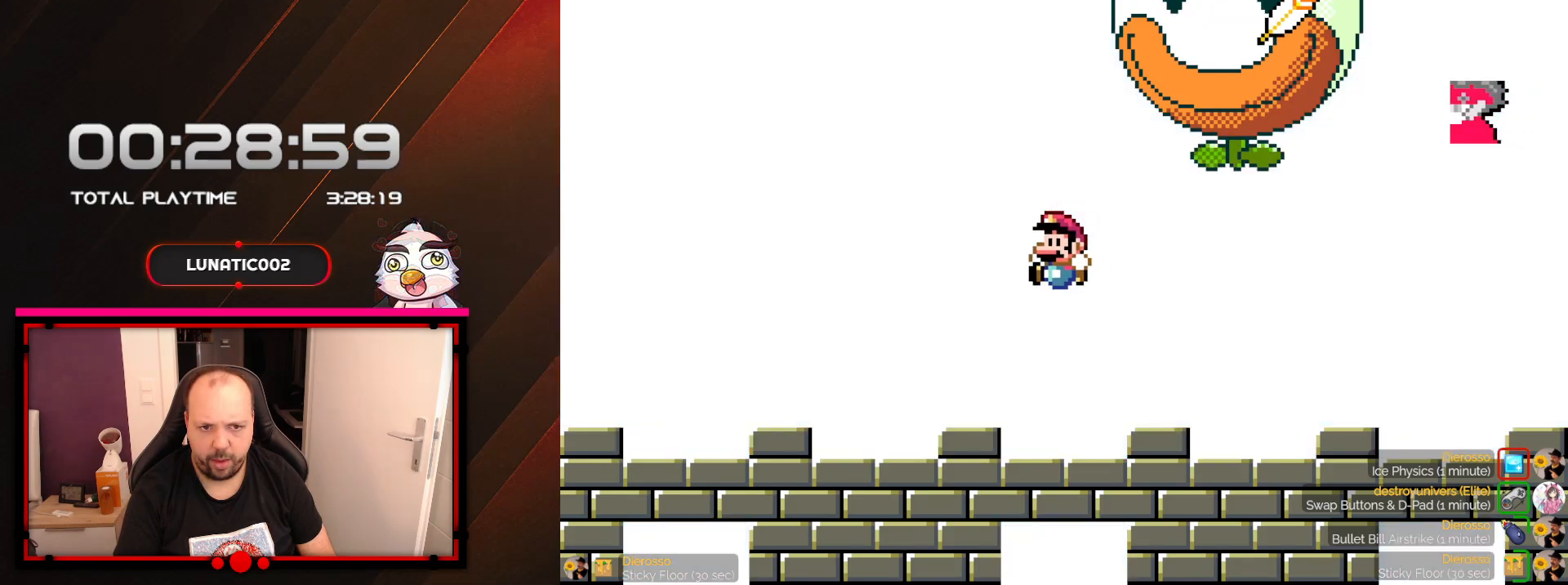
{"buttons": ["Y", "DPAD_LEFT"], "events": [[200, "DPAD_LEFT", "up"], [283, "B", "down"], [383, "B", "up"], [450, "DPAD_LEFT", "down"]]}
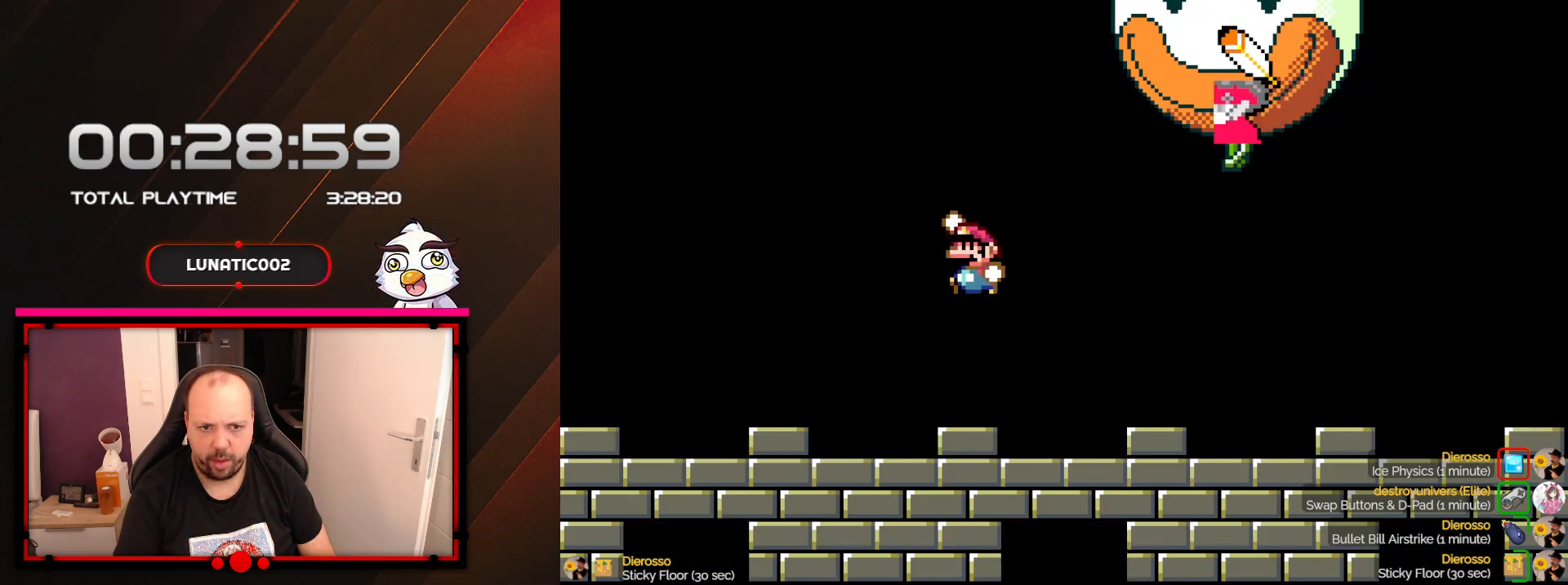
{"buttons": ["Y"], "events": [[200, "DPAD_LEFT", "up"]]}
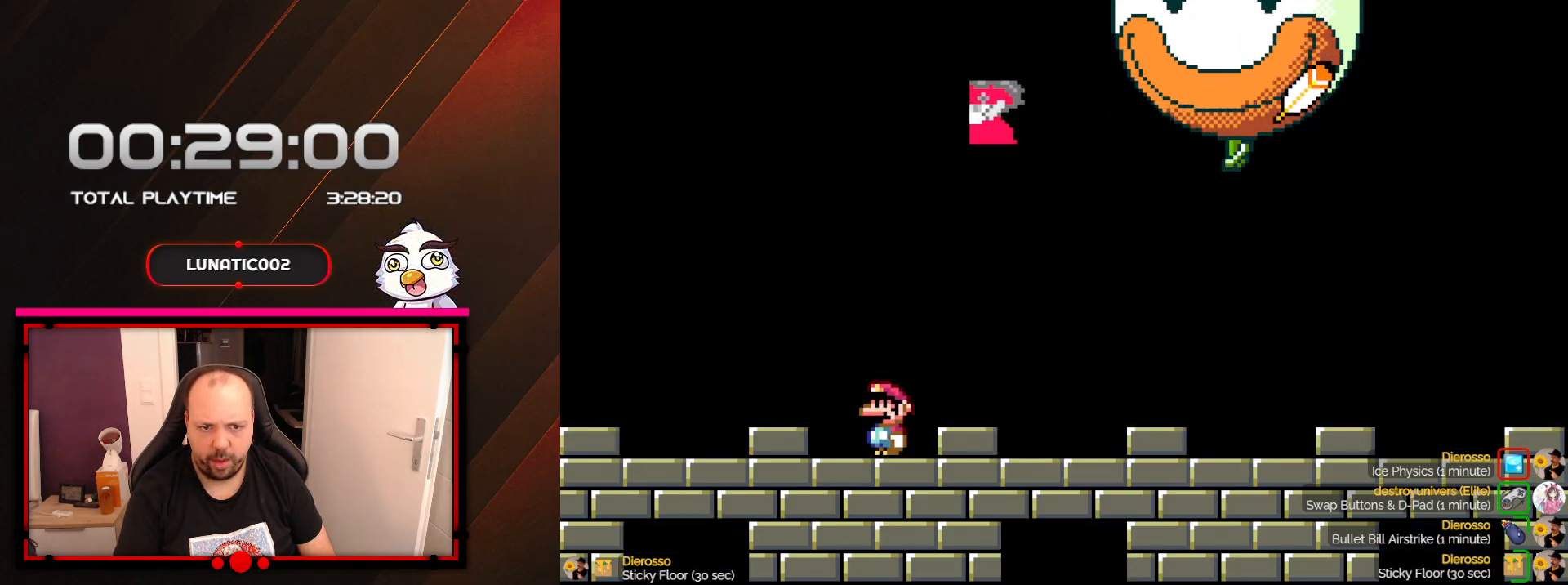
{"buttons": ["Y", "DPAD_LEFT"], "events": [[267, "B", "down"], [383, "B", "up"], [467, "DPAD_LEFT", "down"]]}
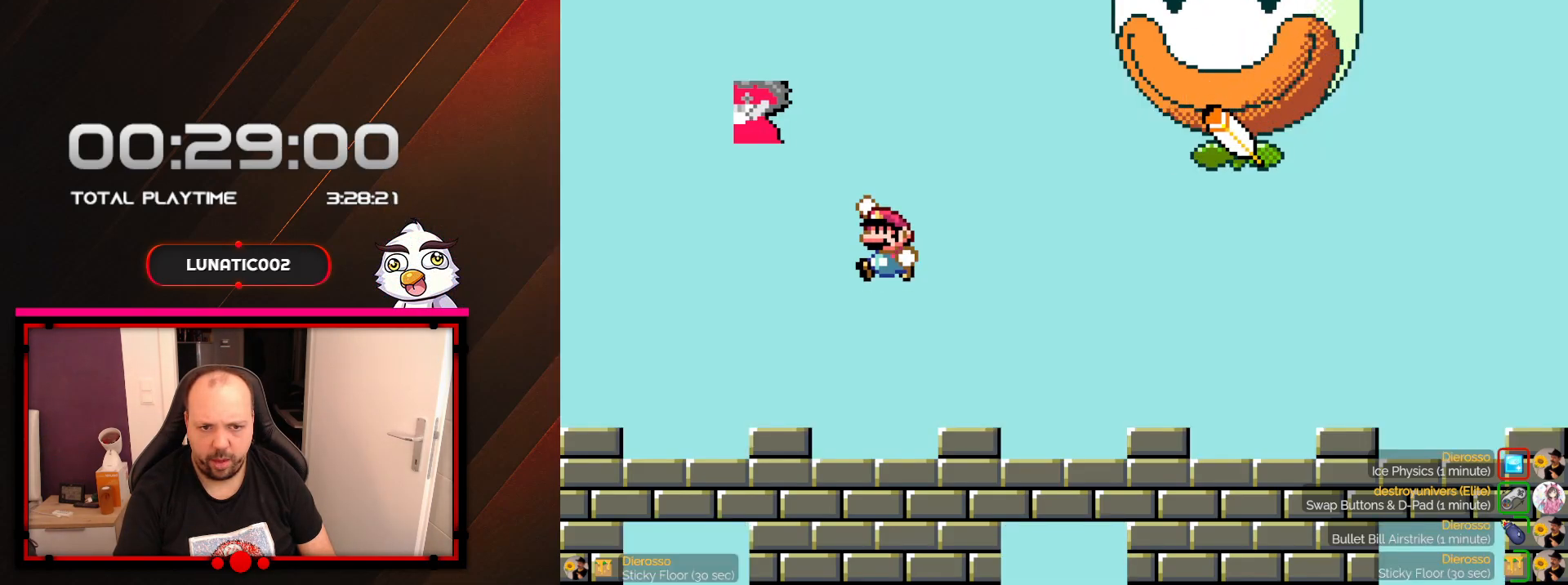
{"buttons": ["B", "Y"], "events": [[183, "DPAD_LEFT", "up"], [483, "B", "down"]]}
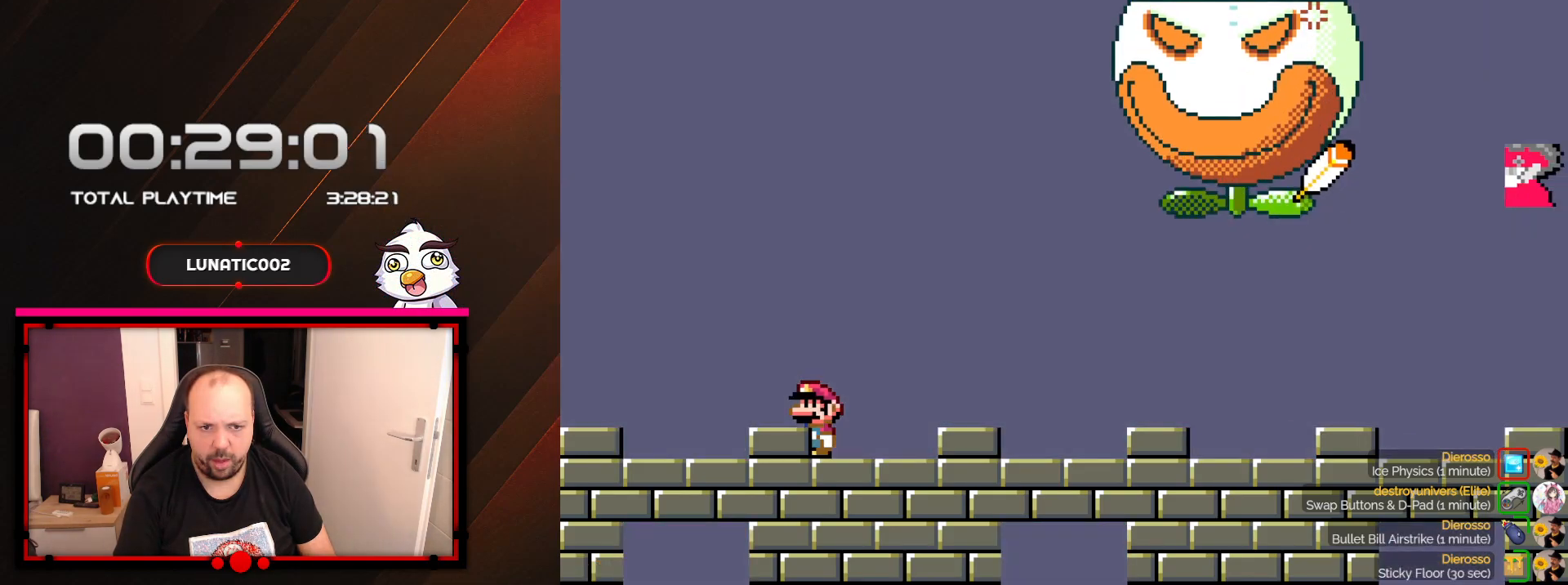
{"buttons": ["Y", "DPAD_RIGHT"], "events": [[133, "DPAD_RIGHT", "down"], [233, "B", "up"]]}
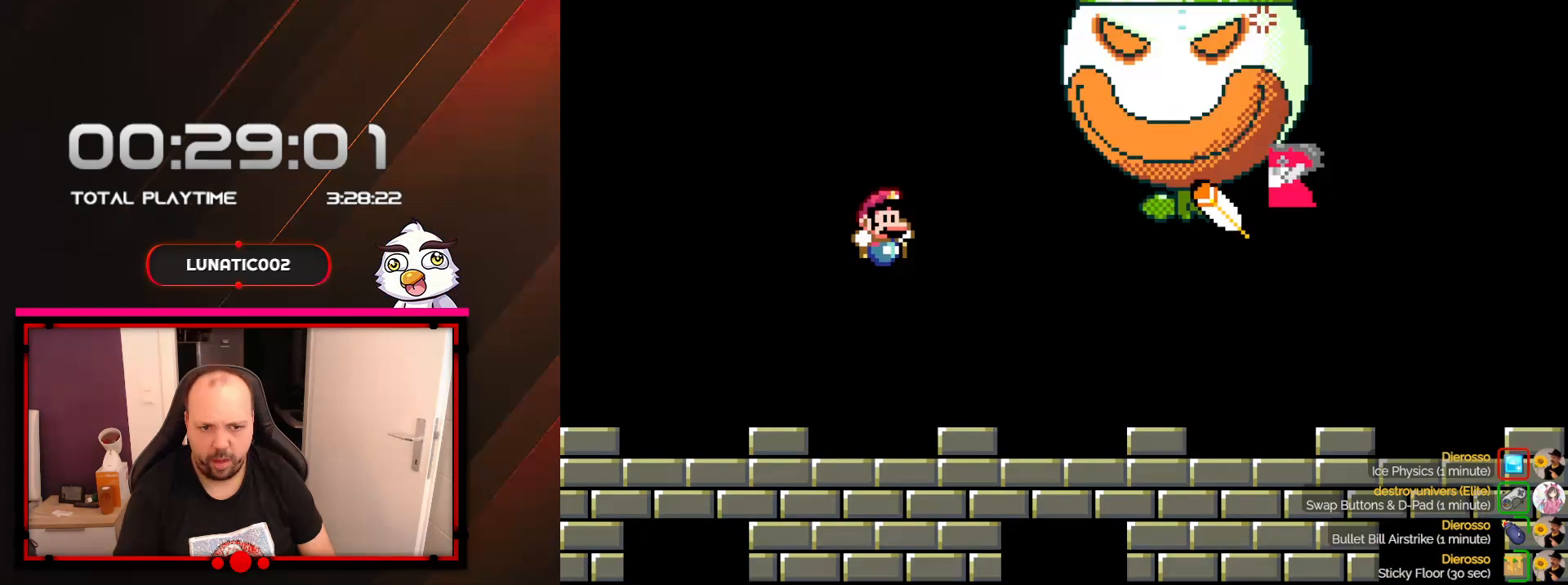
{"buttons": ["Y", "DPAD_RIGHT"], "events": [[233, "B", "down"], [283, "B", "up"]]}
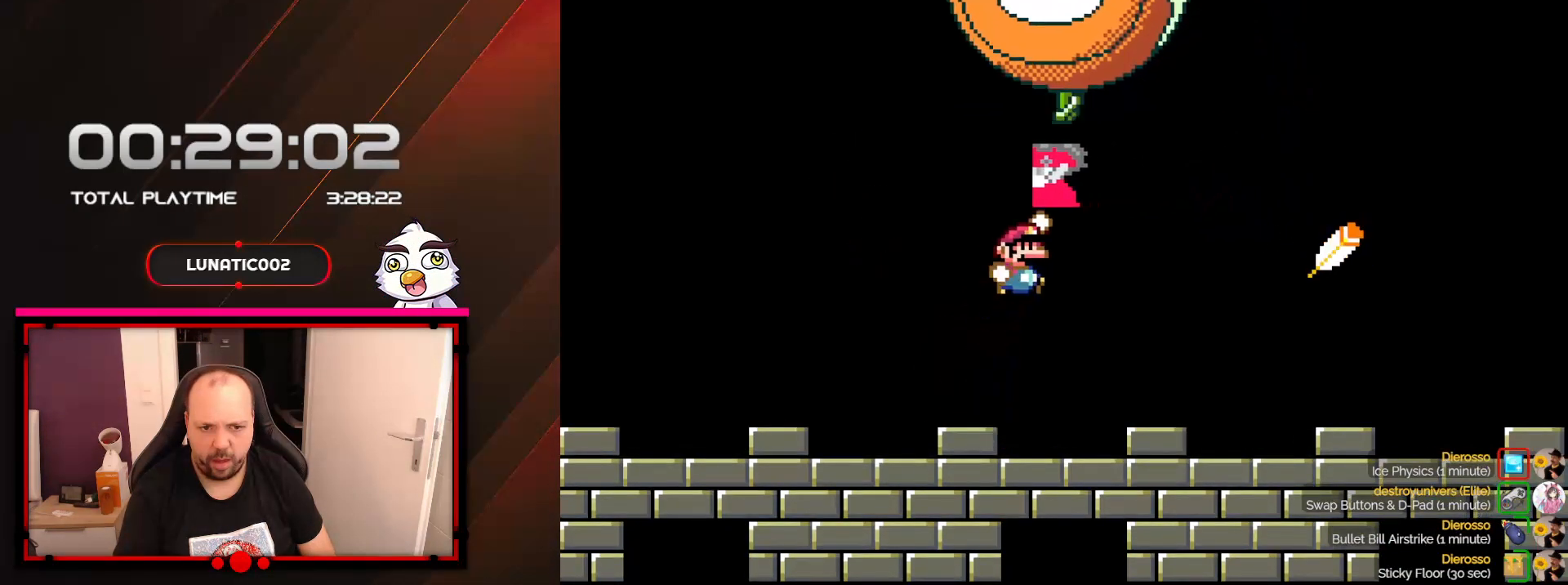
{"buttons": ["Y", "DPAD_RIGHT"], "events": [[300, "B", "down"], [383, "B", "up"]]}
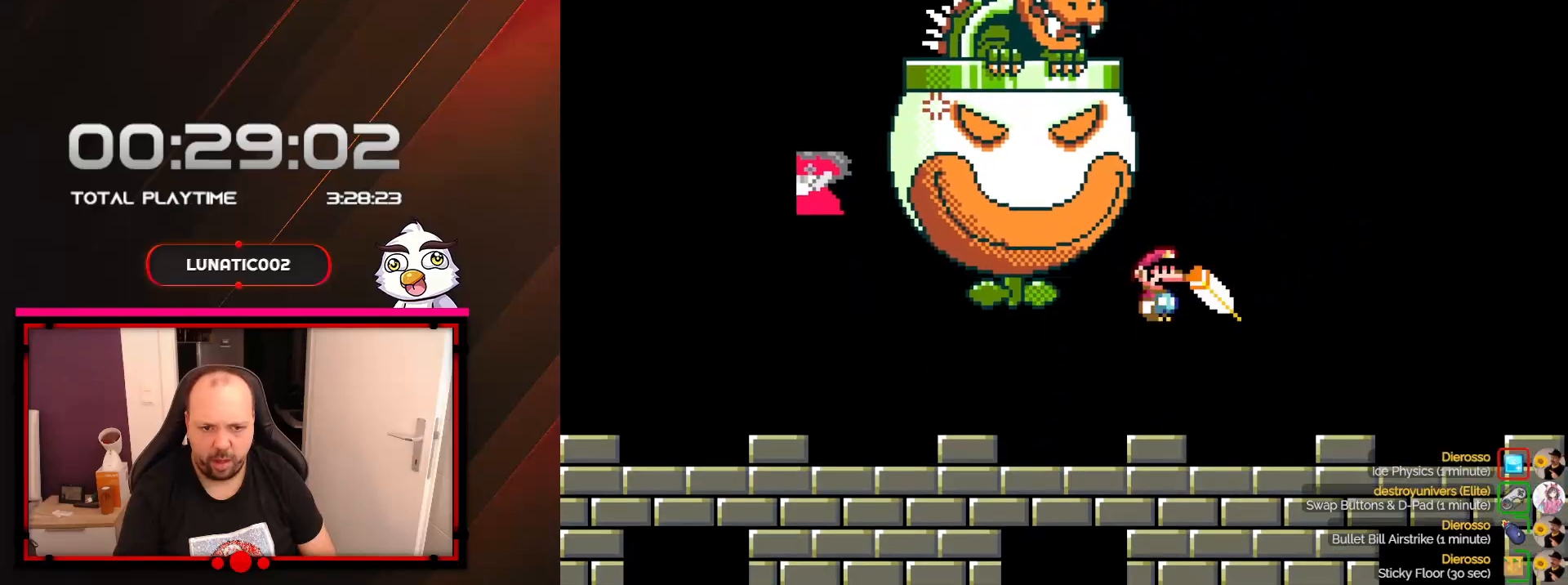
{"buttons": ["Y", "DPAD_RIGHT"], "events": []}
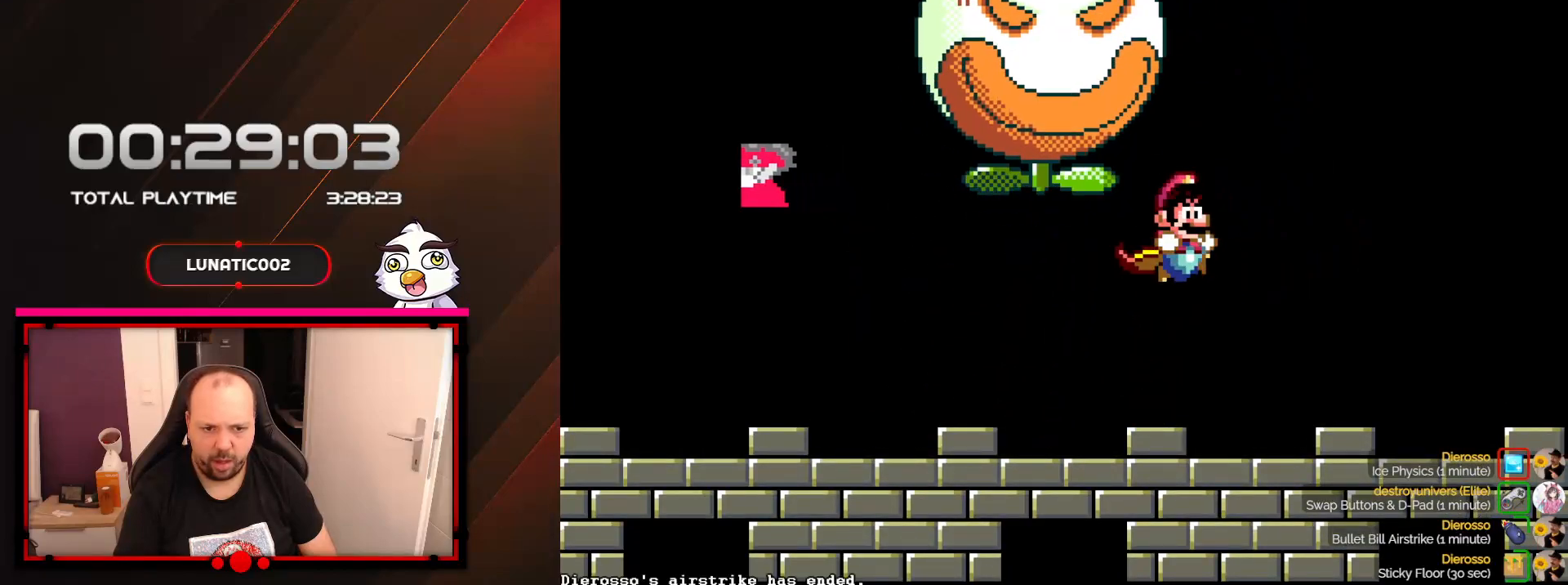
{"buttons": ["Y", "DPAD_RIGHT"], "events": [[33, "DPAD_DOWN", "down"], [67, "DPAD_DOWN", "up"], [67, "DPAD_RIGHT", "up"], [100, "DPAD_RIGHT", "down"], [317, "B", "down"], [450, "B", "up"]]}
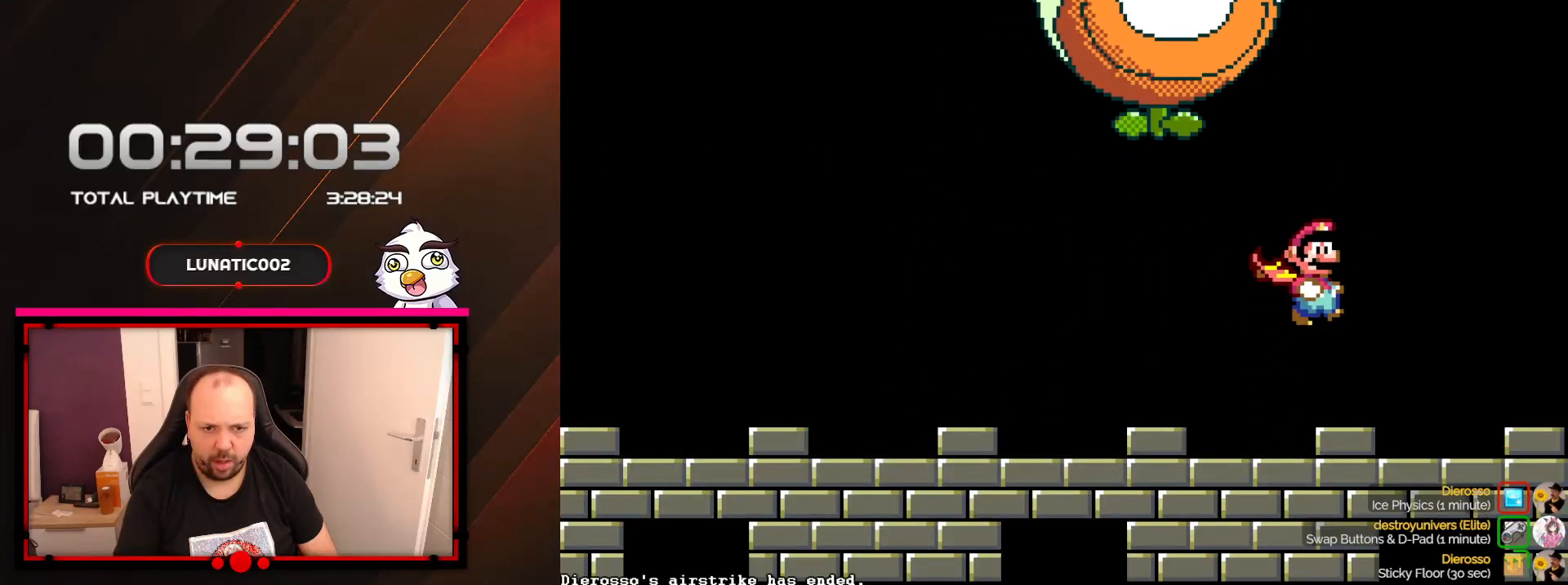
{"buttons": ["B", "Y", "DPAD_LEFT"], "events": [[33, "B", "down"], [250, "DPAD_RIGHT", "up"], [450, "DPAD_LEFT", "down"]]}
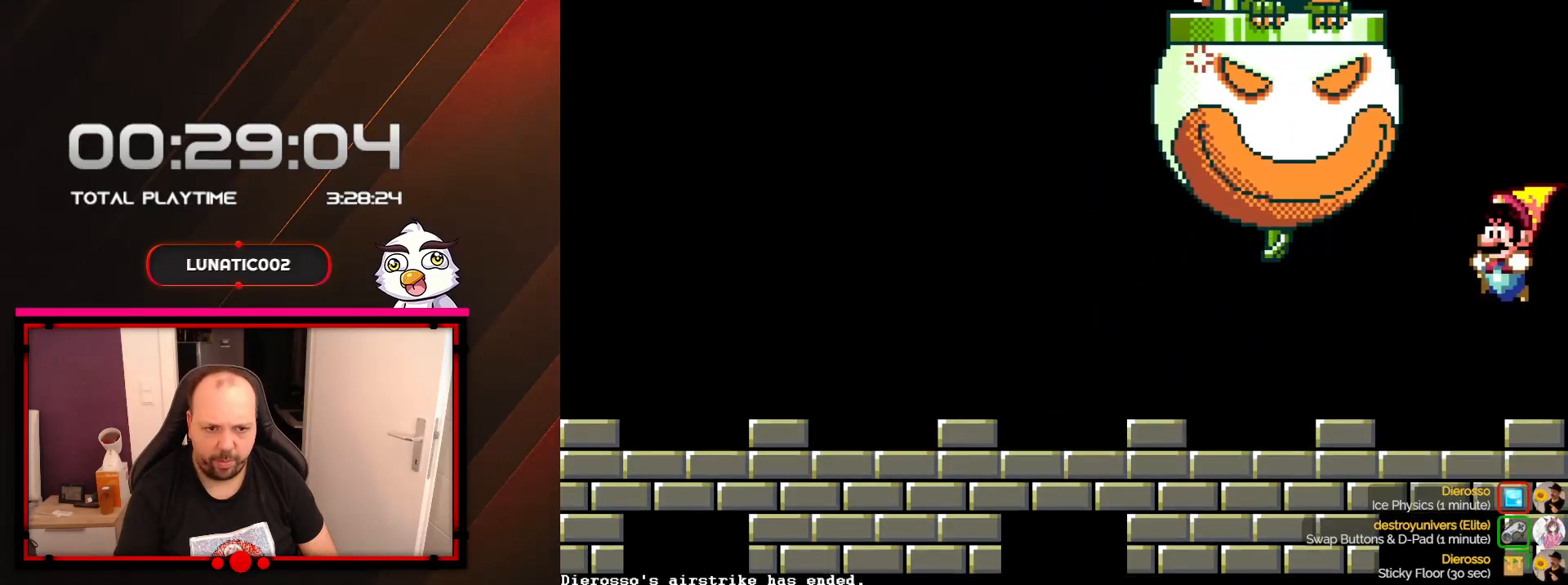
{"buttons": ["Y", "DPAD_LEFT"], "events": [[483, "B", "up"]]}
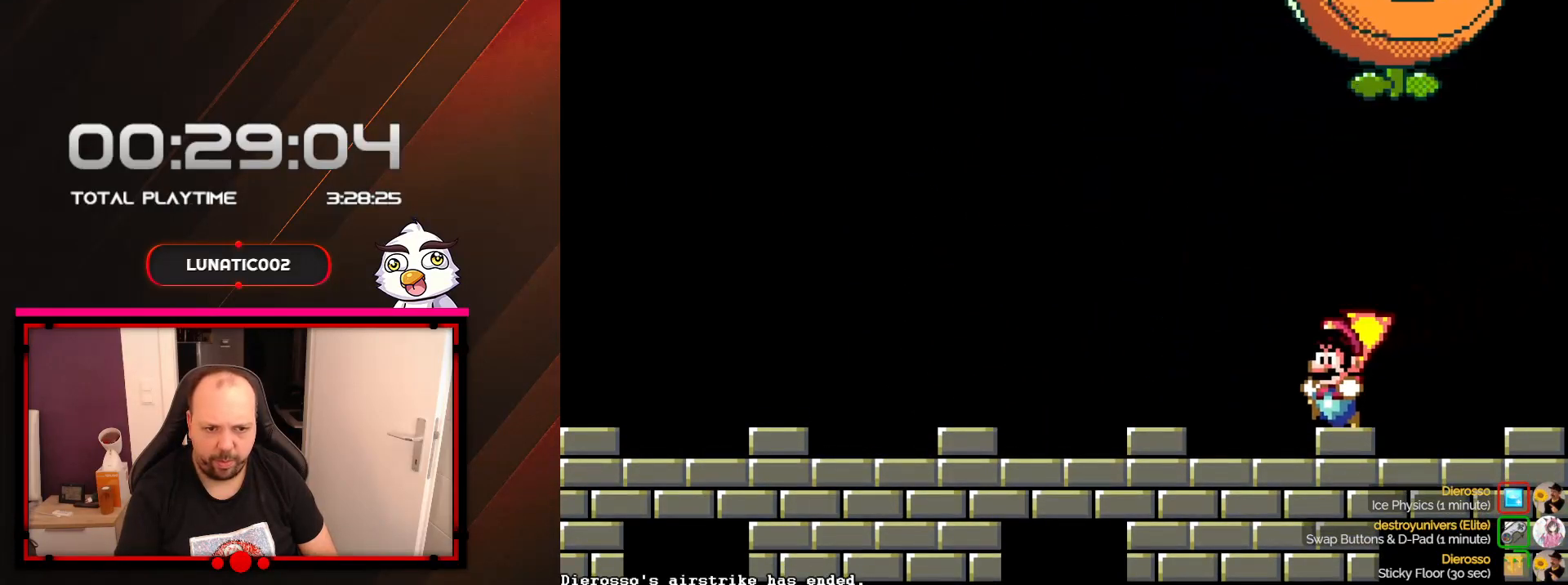
{"buttons": ["B", "Y", "DPAD_LEFT"], "events": [[67, "B", "down"]]}